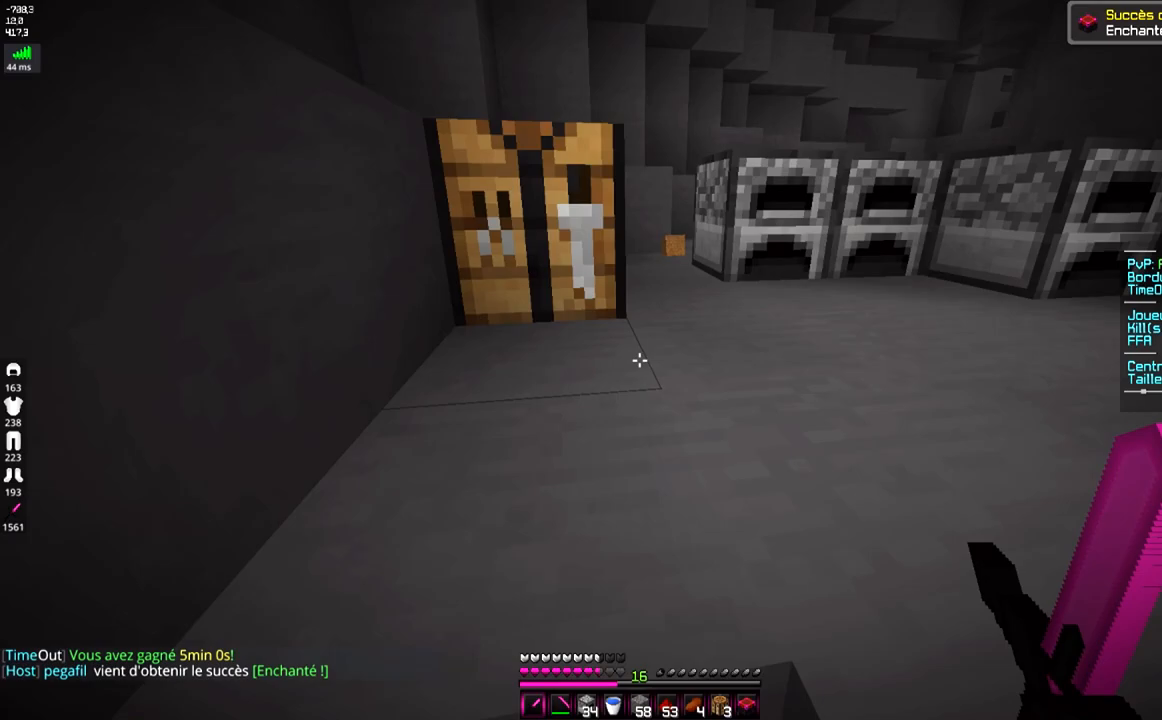
Gameplay with keyboard and mouse; each line is a JSON object with the keys and mouse buttons held at the frame after it. "events" lists presses ("down") and releases ("up") of "d", "q", "s", "space", "z", "mouse_left" and "mouse_right" between this image and that frame as [ms after this image, input, new state], when the widget could be followed in between. "mouse_left", "mouse_right" = the "left", "right" buttons of the "mouse" list. No other keys are recorded. Fast repeated clicks can show as one long hold. Mouse movement is not recorded.
{"keys": ["d"], "mouse": [], "events": [[34, "space", "down"], [34, "z", "down"], [250, "d", "up"], [250, "space", "up"], [334, "d", "down"], [350, "z", "up"]]}
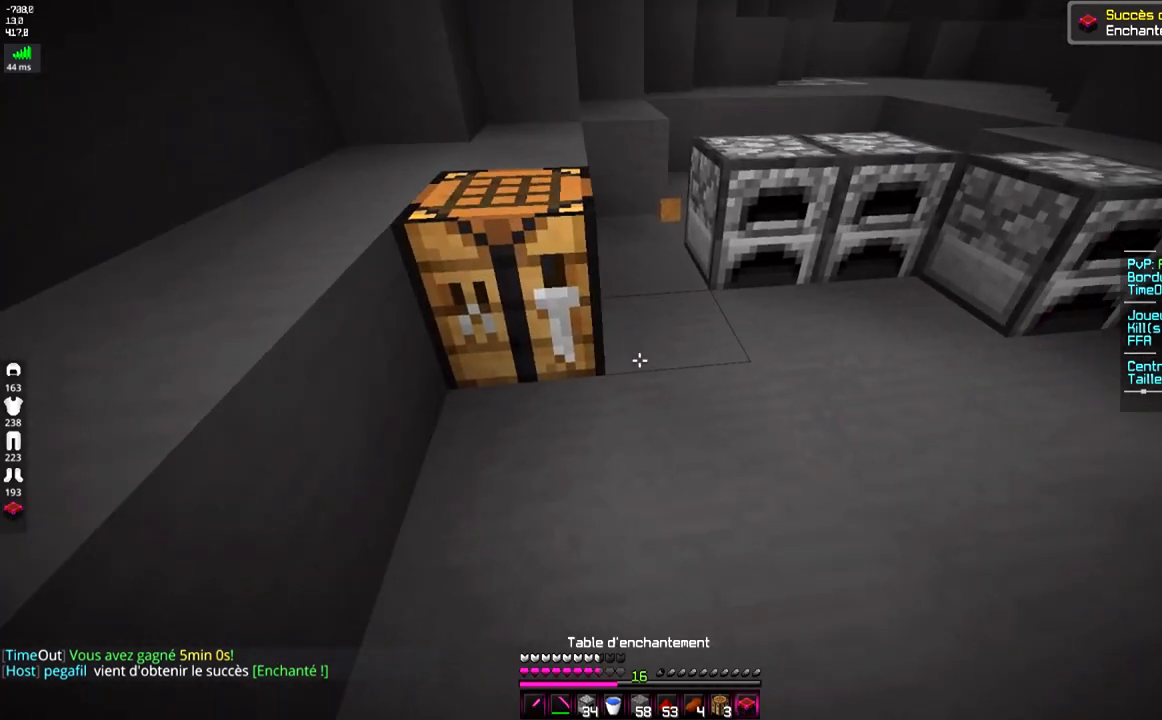
{"keys": ["z"], "mouse": ["right"], "events": [[33, "d", "up"], [33, "mouse_right", "down"], [133, "d", "down"], [200, "mouse_right", "up"], [233, "z", "down"], [433, "d", "up"], [433, "mouse_right", "down"]]}
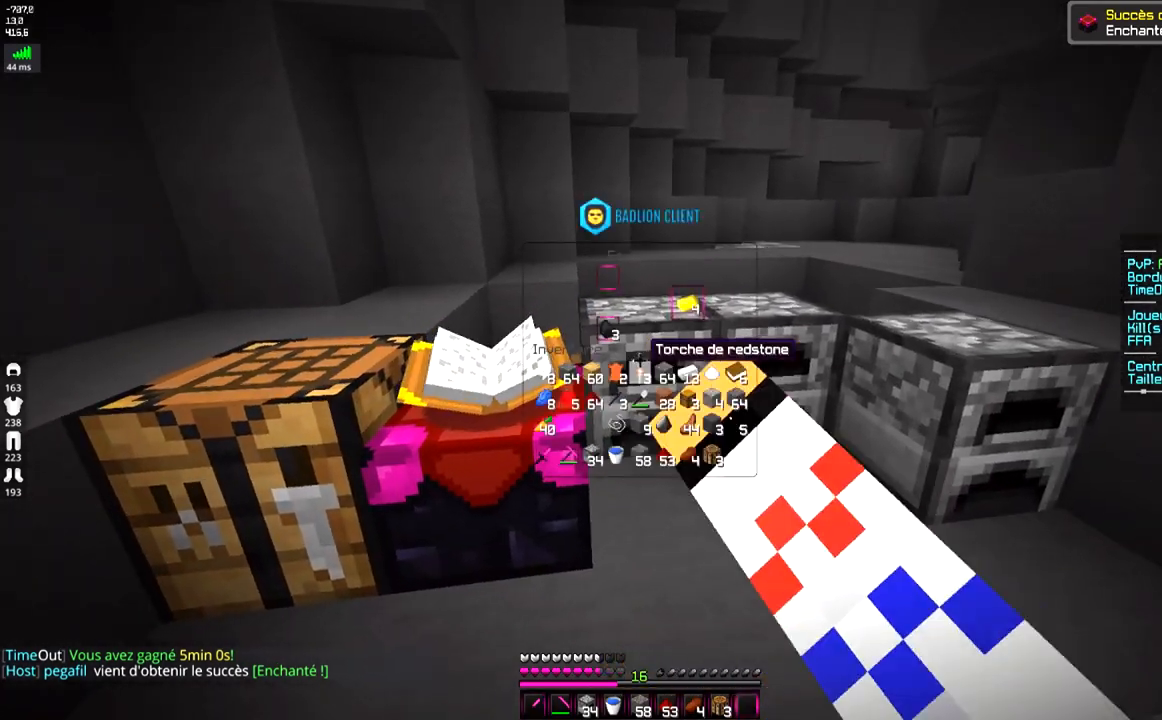
{"keys": [], "mouse": [], "events": [[17, "z", "up"], [67, "mouse_right", "up"]]}
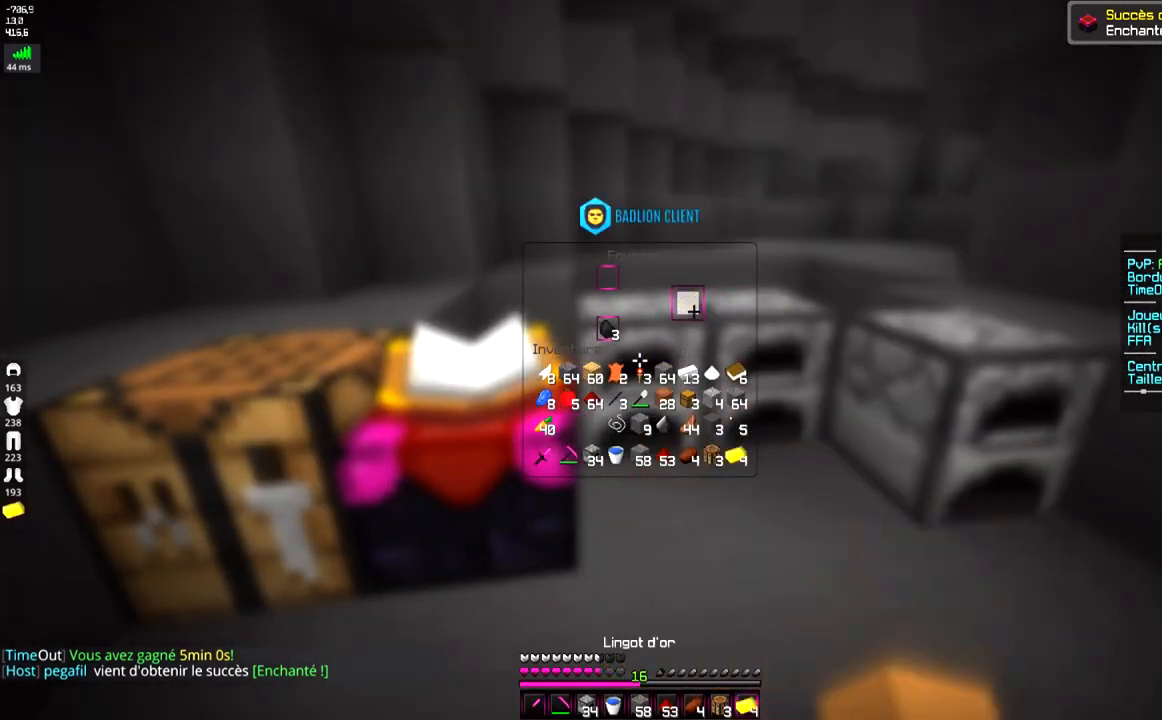
{"keys": ["z"], "mouse": [], "events": [[433, "z", "down"]]}
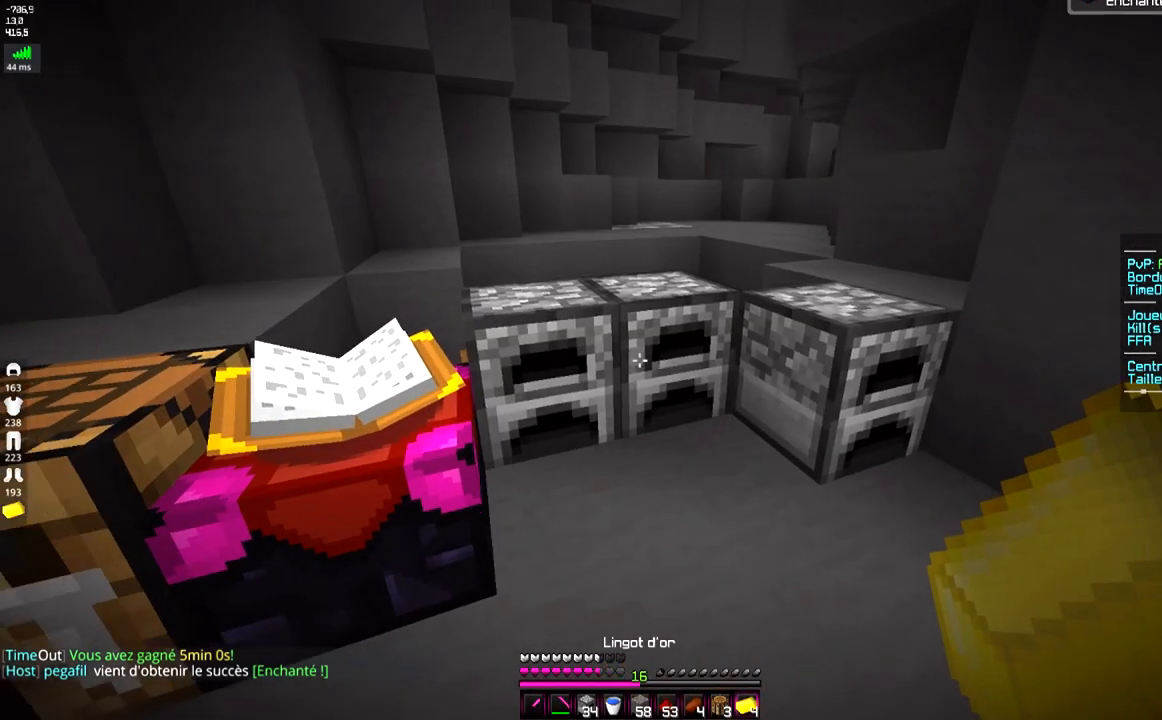
{"keys": [], "mouse": [], "events": [[50, "z", "up"], [84, "mouse_right", "down"], [200, "mouse_right", "up"]]}
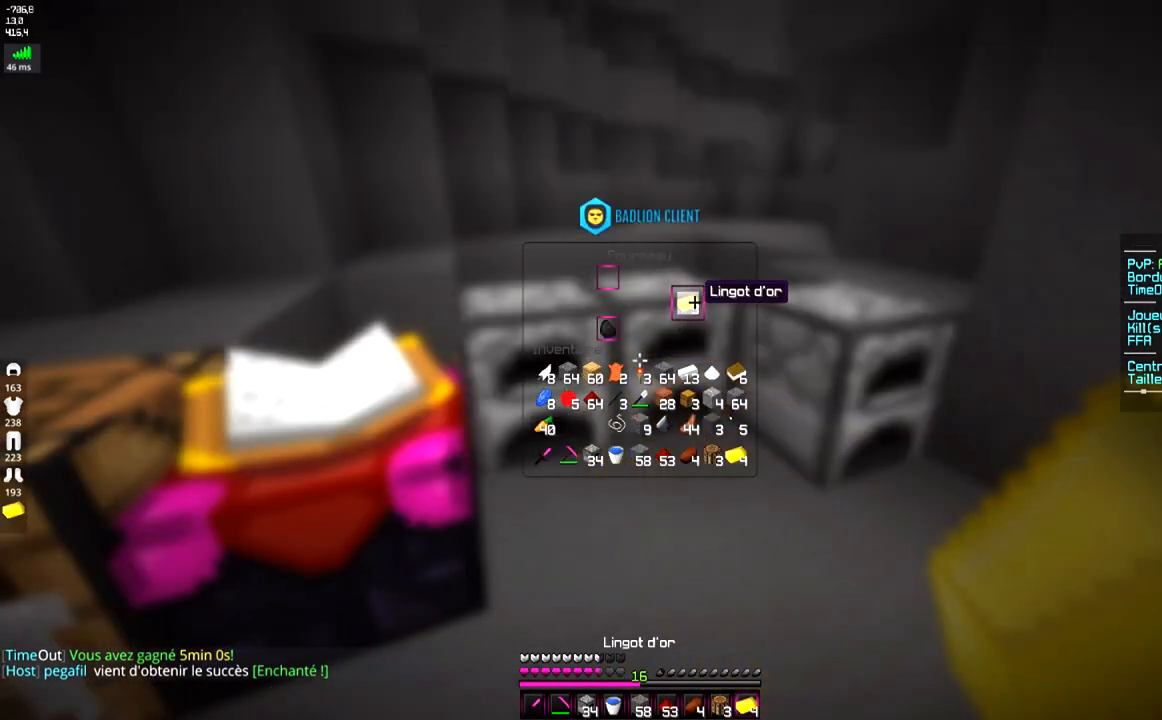
{"keys": ["d", "z"], "mouse": ["right"], "events": [[383, "z", "down"], [433, "d", "down"], [433, "mouse_right", "down"]]}
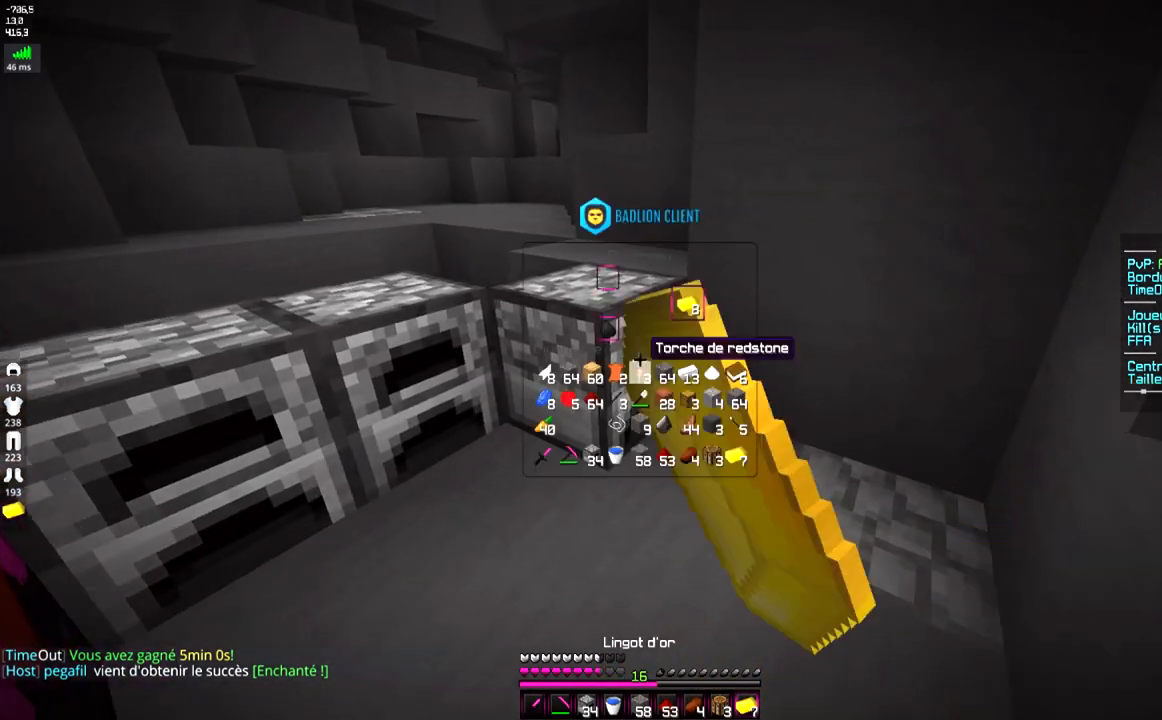
{"keys": [], "mouse": [], "events": [[50, "d", "up"], [50, "z", "up"], [84, "mouse_right", "up"]]}
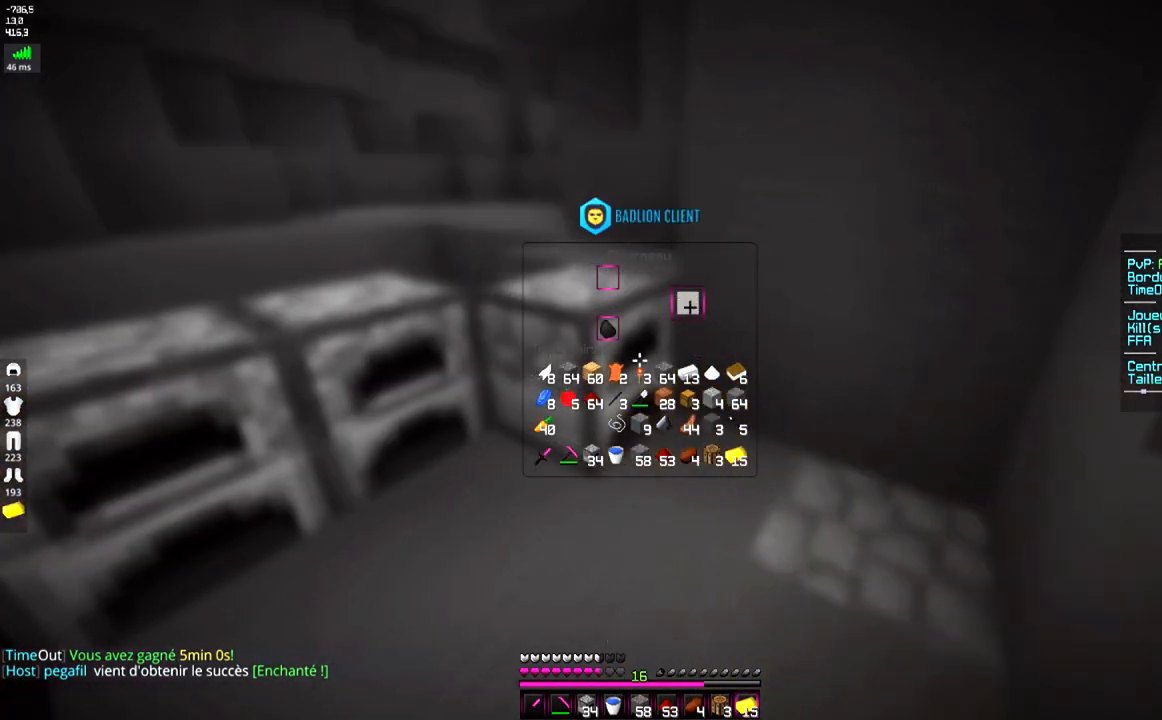
{"keys": [], "mouse": [], "events": [[133, "q", "down"], [400, "q", "up"]]}